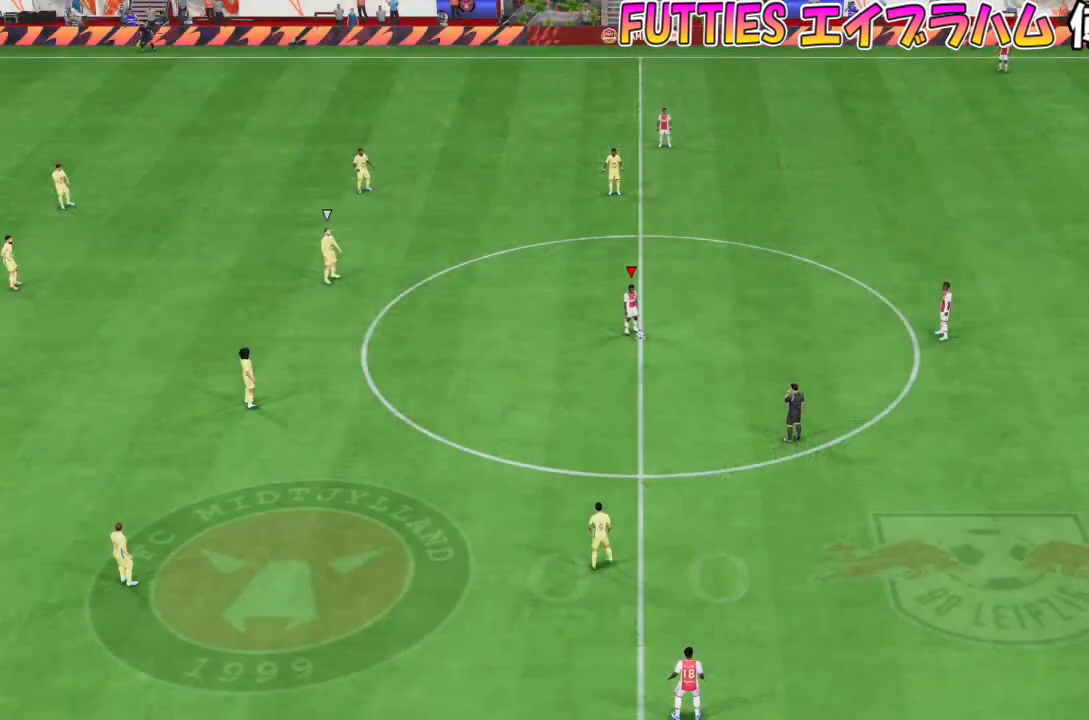
Gameplay with a controller (PlayStation layout); each line is a JSON object with the inputs held at the frame after it. "events" lists button and stick changes between this image and that frame as [ms after this image, input, new state], when the widget could be followed in between. Not read: L3 R1 R2 R3.
{"buttons": ["DPAD_RIGHT"], "left_stick": "center", "right_stick": "center", "events": [[467, "DPAD_RIGHT", "down"]]}
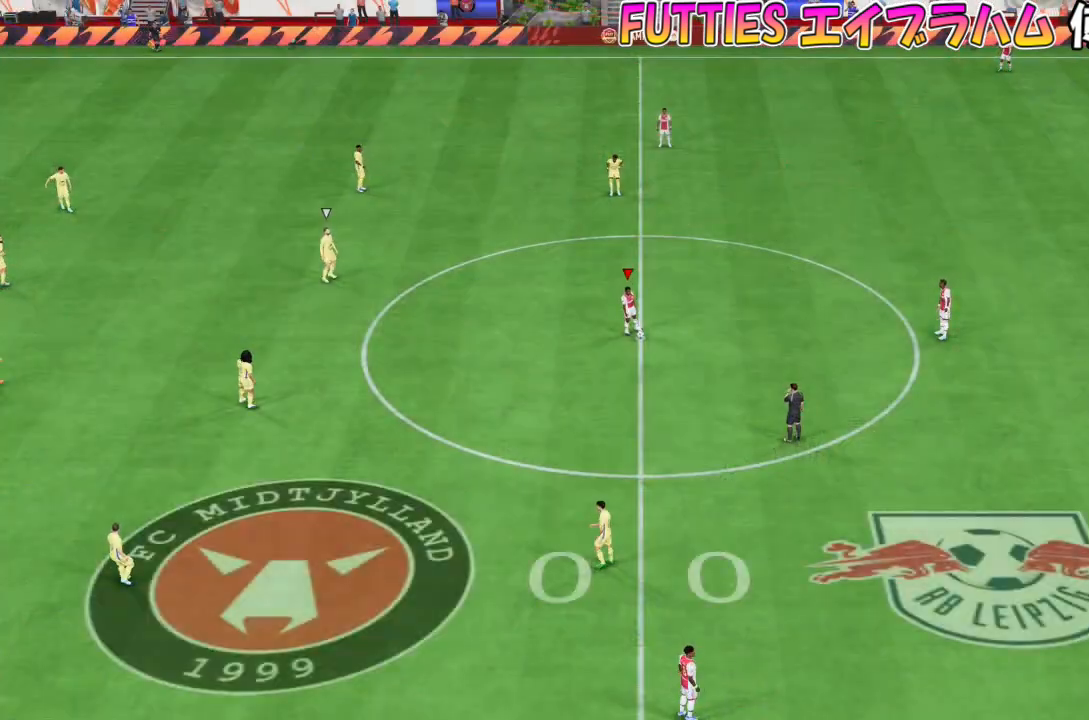
{"buttons": [], "left_stick": "center", "right_stick": "center", "events": [[133, "DPAD_RIGHT", "up"], [400, "DPAD_LEFT", "down"], [467, "DPAD_LEFT", "up"]]}
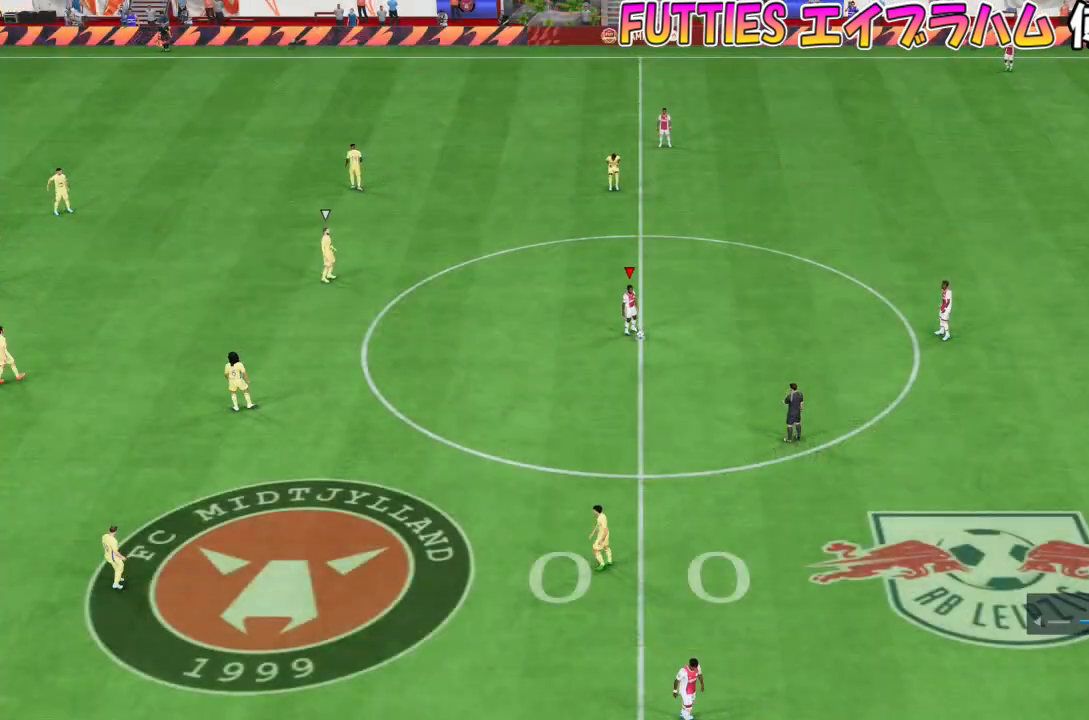
{"buttons": [], "left_stick": "center", "right_stick": "center", "events": [[100, "DPAD_LEFT", "down"], [200, "DPAD_LEFT", "up"]]}
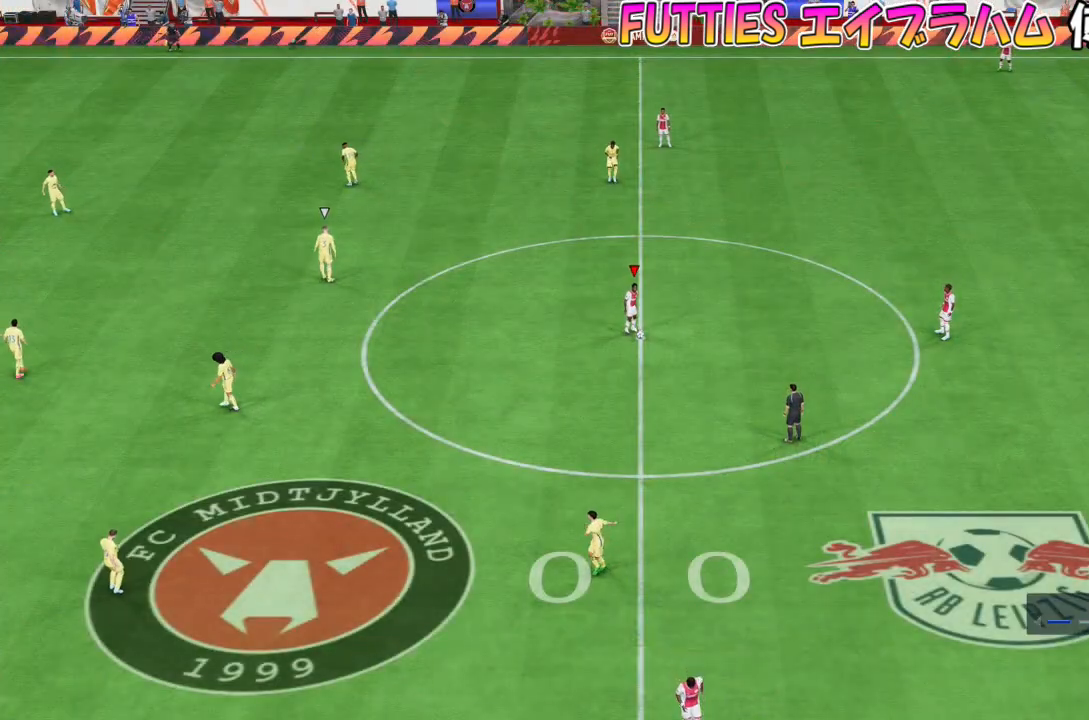
{"buttons": [], "left_stick": "center", "right_stick": "center", "events": [[100, "CROSS", "down"], [233, "CROSS", "up"]]}
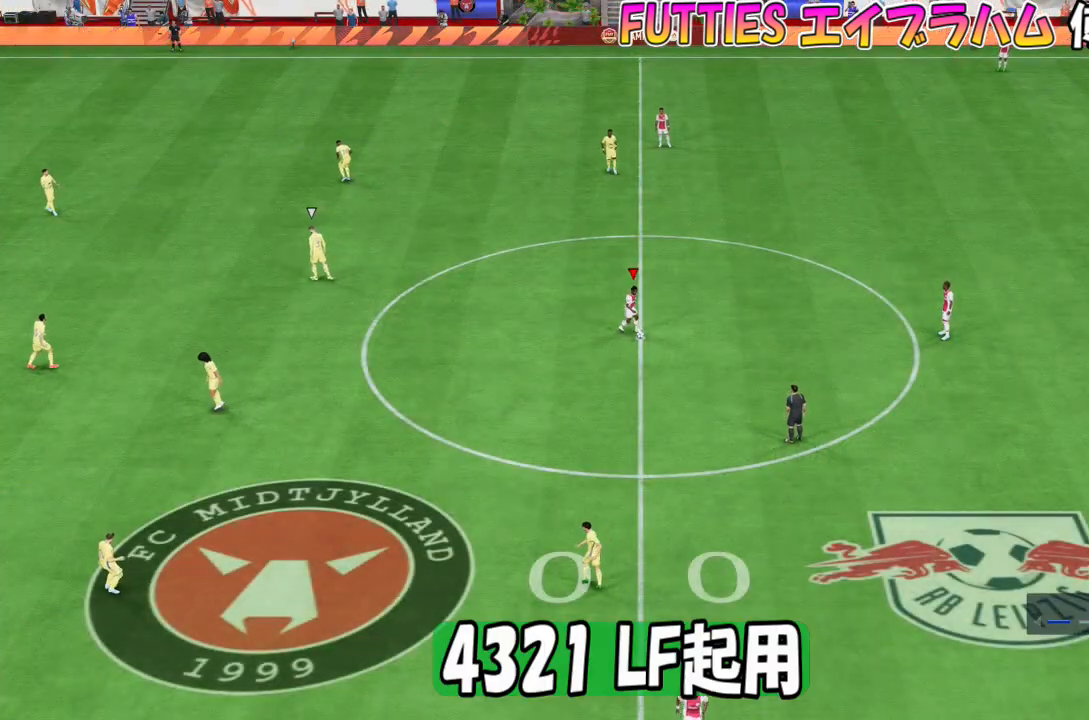
{"buttons": [], "left_stick": "down", "right_stick": "center", "events": [[501, "left_stick", "down"]]}
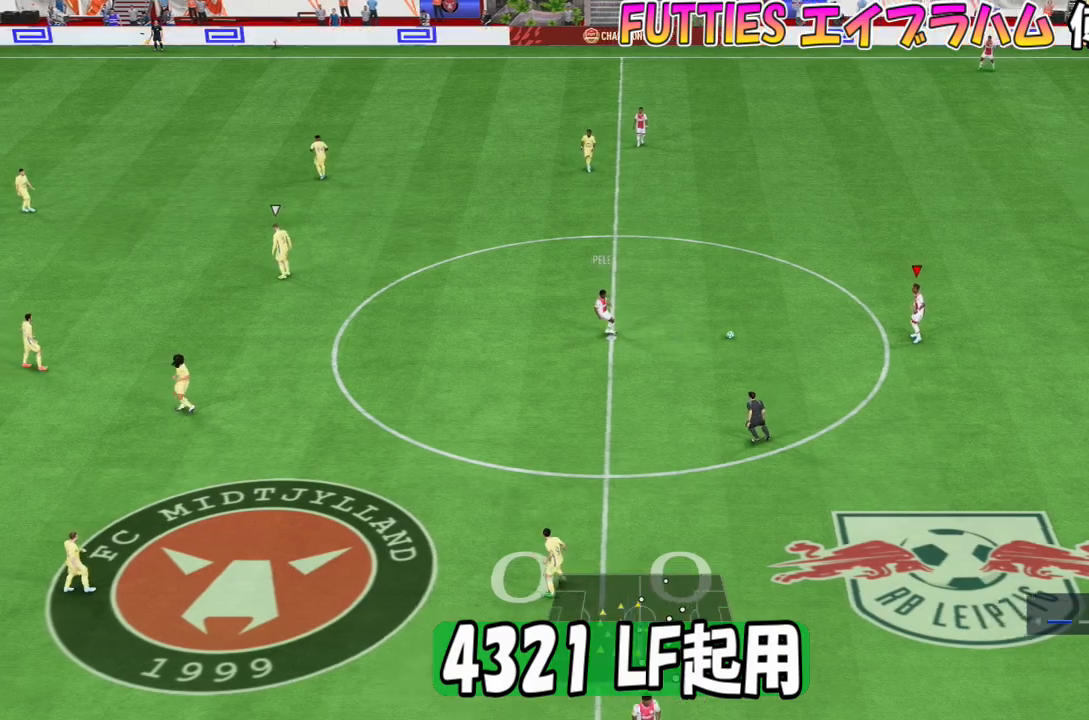
{"buttons": [], "left_stick": "center", "right_stick": "center", "events": [[67, "CROSS", "down"], [200, "CROSS", "up"], [300, "left_stick", "center"]]}
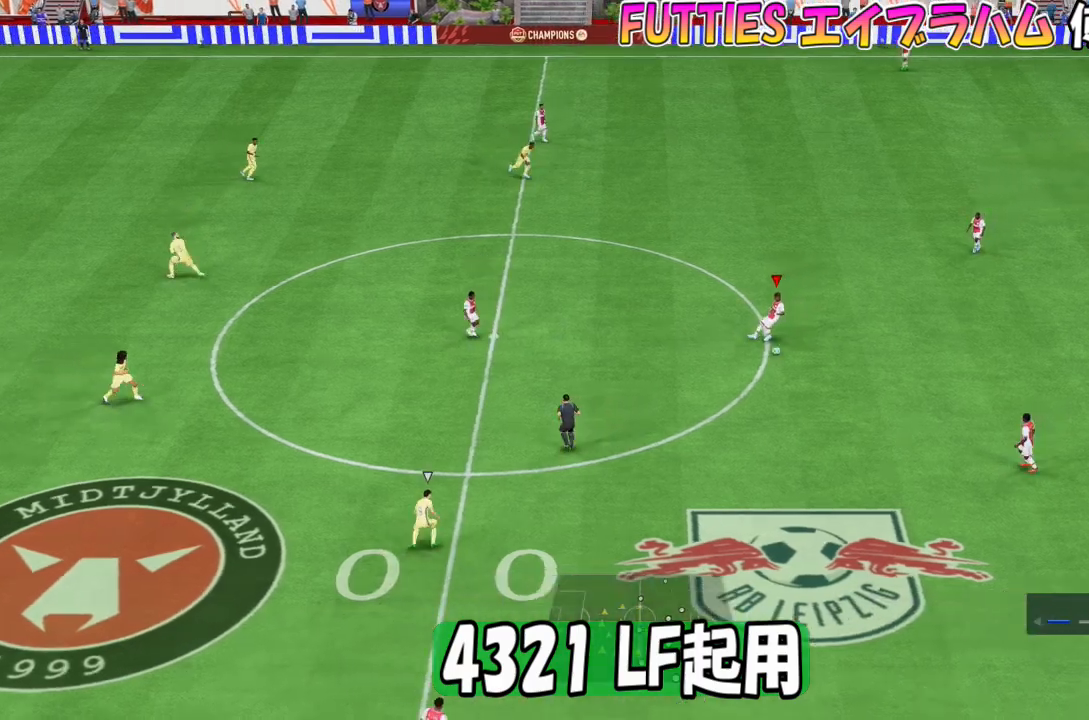
{"buttons": ["CROSS"], "left_stick": "up", "right_stick": "center", "events": [[200, "left_stick", "down-left"], [301, "left_stick", "left"], [401, "left_stick", "up-left"], [434, "CROSS", "down"], [501, "left_stick", "up"]]}
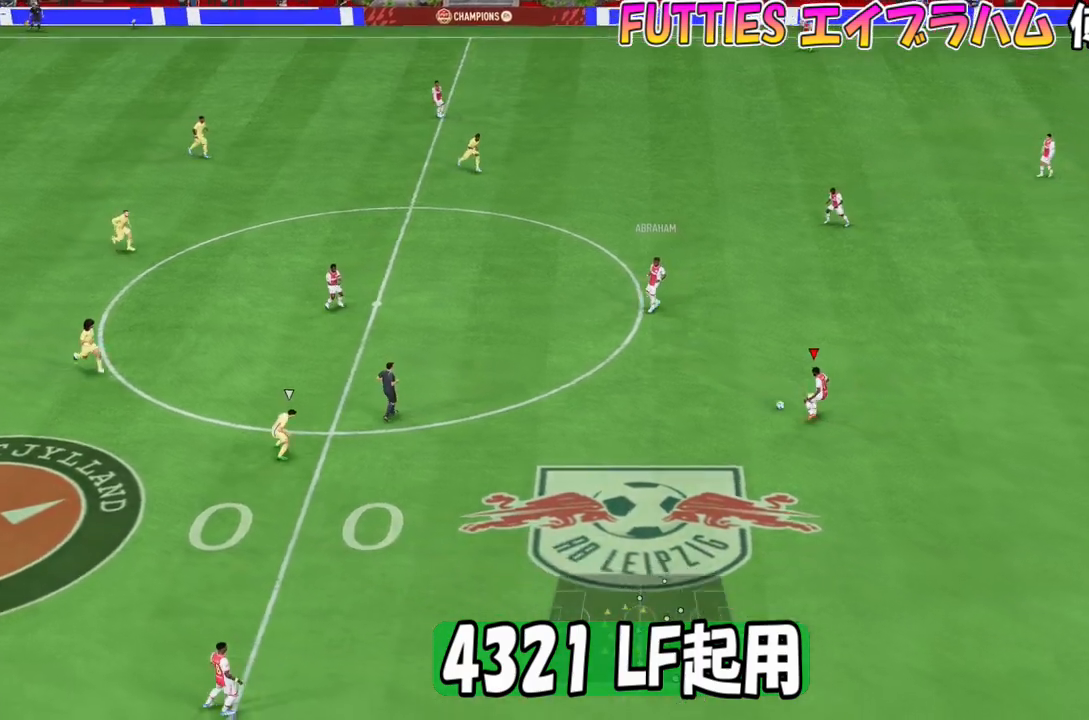
{"buttons": [], "left_stick": "down-left", "right_stick": "center", "events": [[67, "CROSS", "up"], [200, "left_stick", "center"], [467, "left_stick", "down-left"]]}
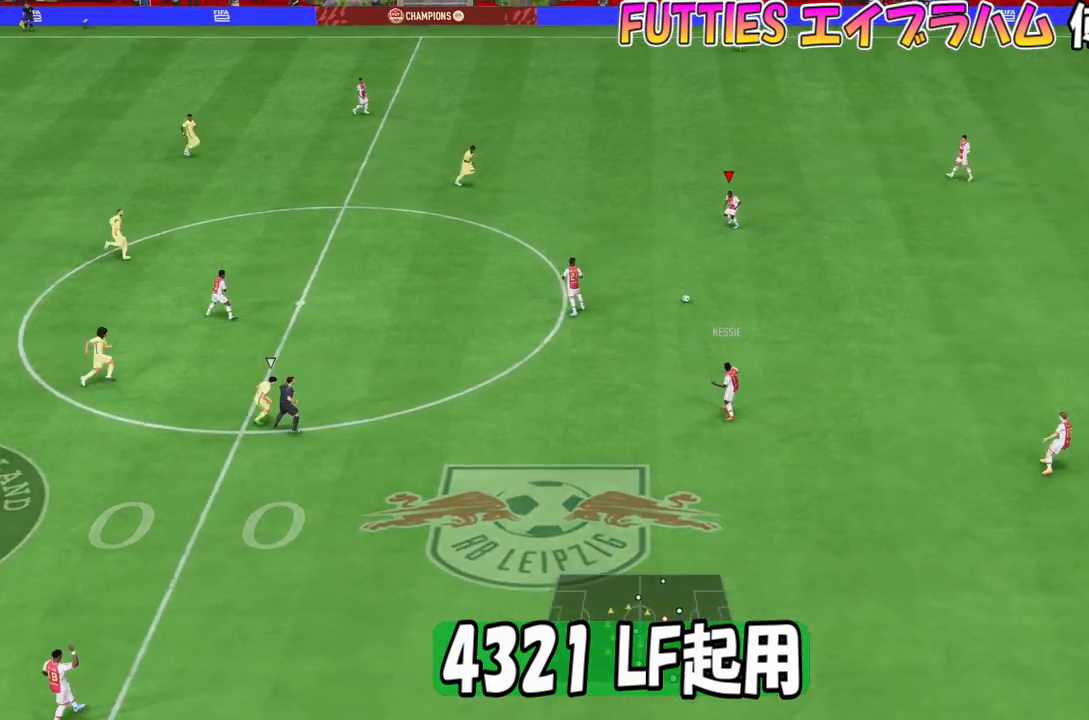
{"buttons": [], "left_stick": "left", "right_stick": "center", "events": [[234, "left_stick", "left"]]}
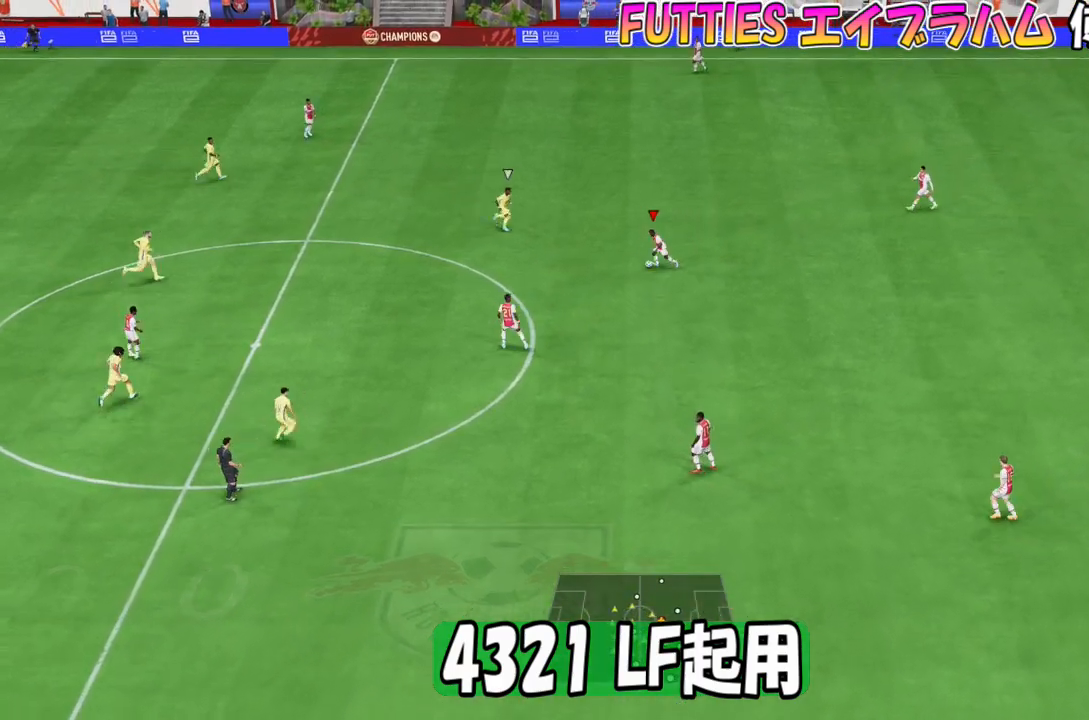
{"buttons": [], "left_stick": "center", "right_stick": "center", "events": [[33, "TRIANGLE", "down"], [133, "left_stick", "up-left"], [233, "TRIANGLE", "up"], [467, "left_stick", "center"]]}
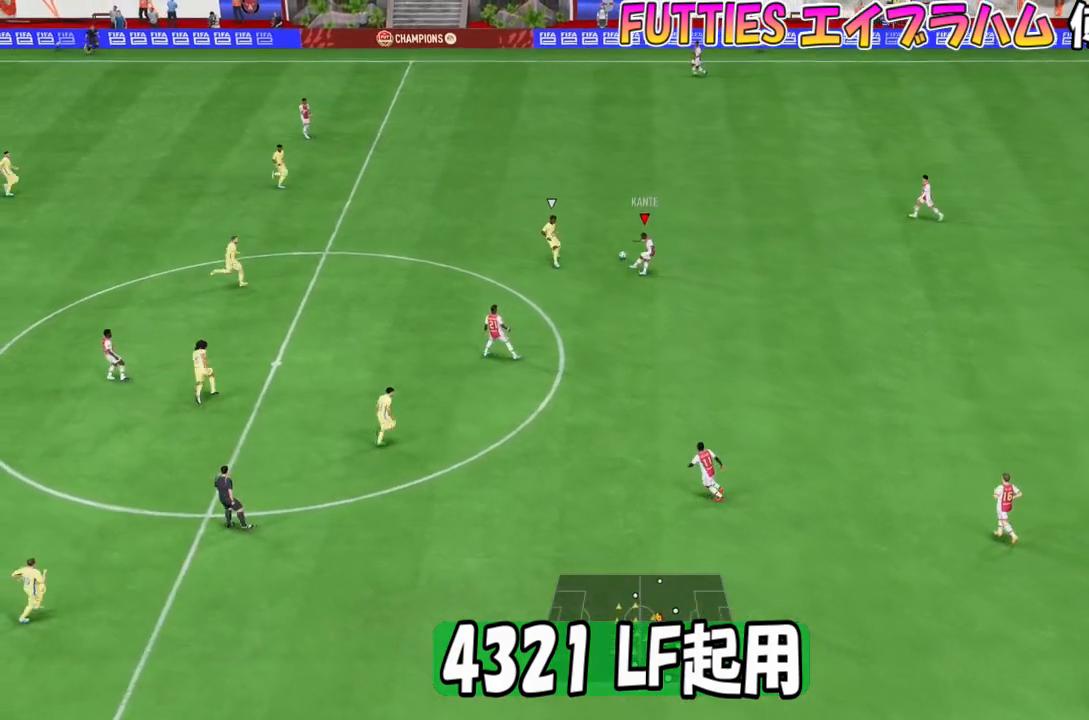
{"buttons": [], "left_stick": "down-left", "right_stick": "center", "events": [[234, "left_stick", "down-left"]]}
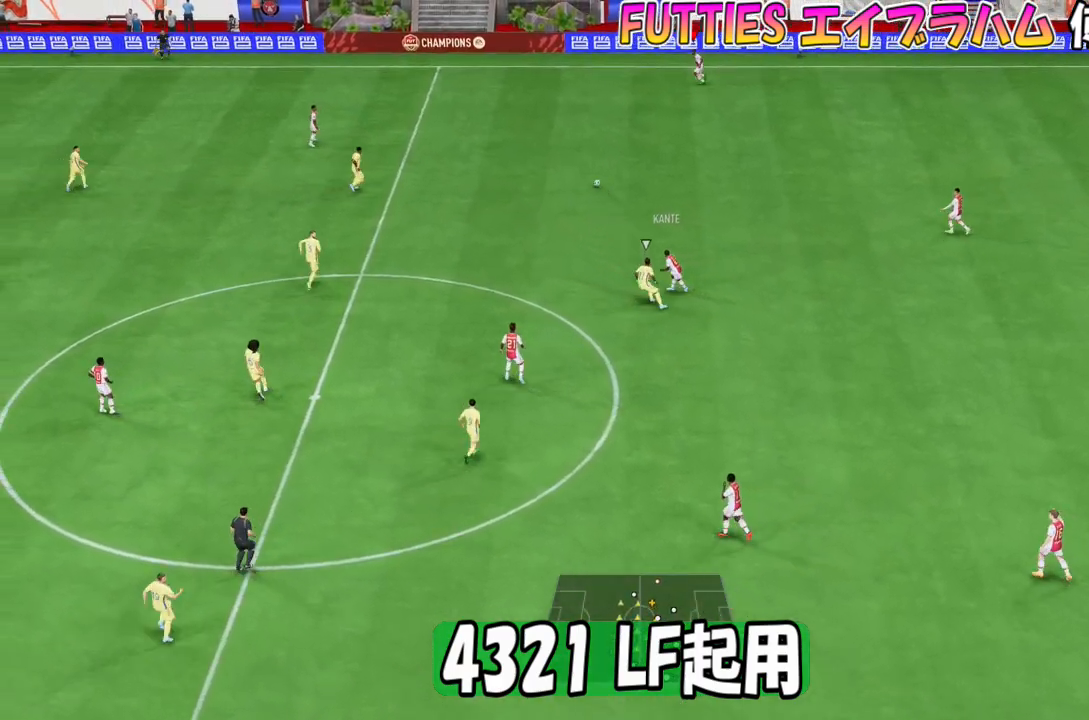
{"buttons": [], "left_stick": "down-left", "right_stick": "center", "events": []}
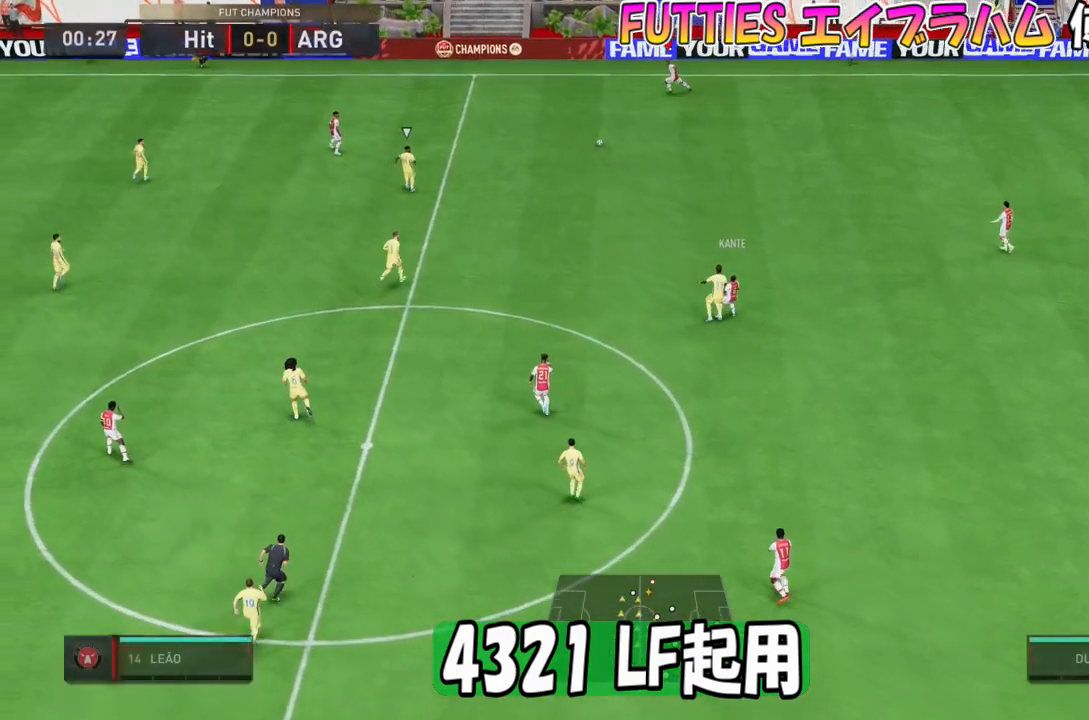
{"buttons": [], "left_stick": "down-left", "right_stick": "center", "events": []}
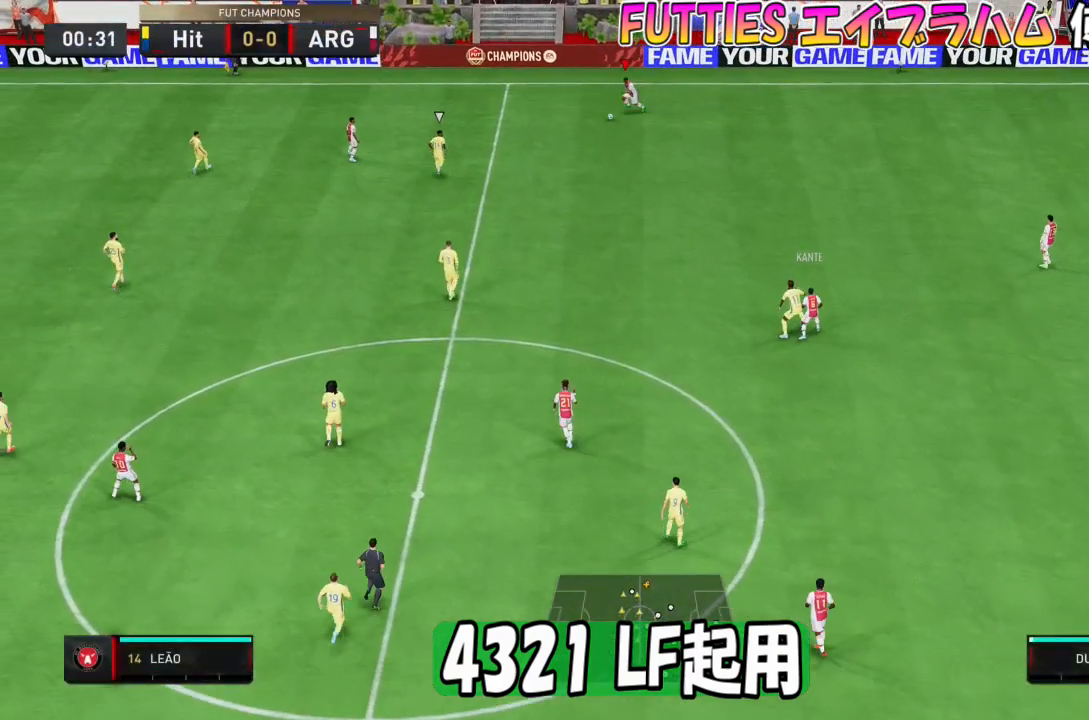
{"buttons": [], "left_stick": "down-left", "right_stick": "center", "events": []}
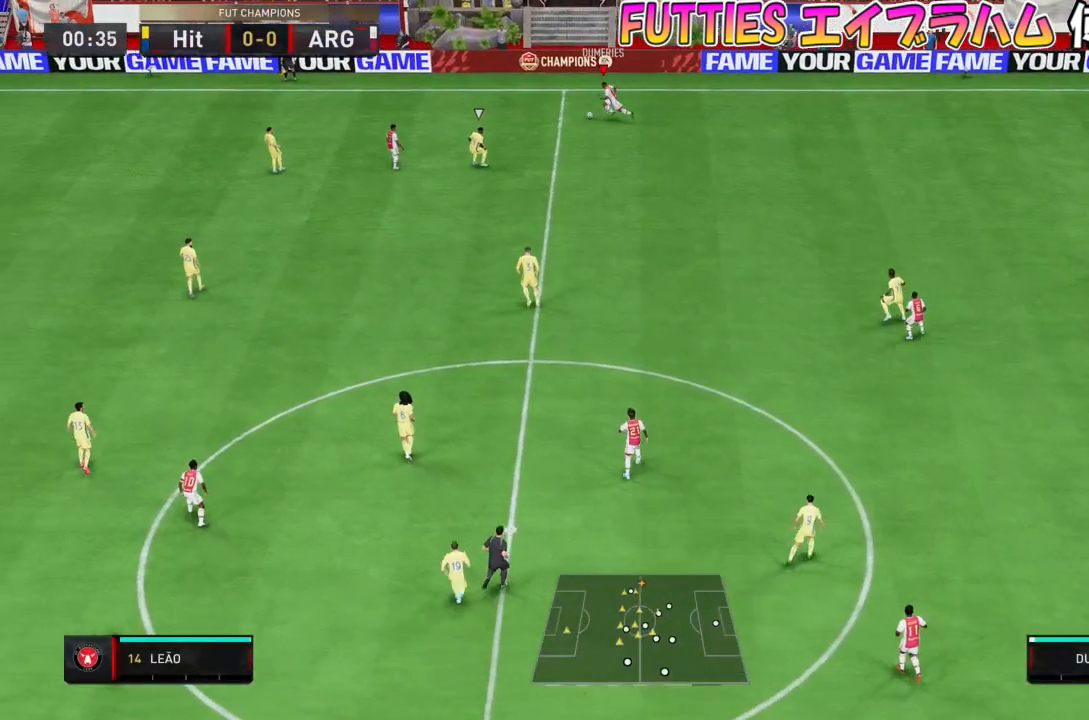
{"buttons": [], "left_stick": "down-left", "right_stick": "center", "events": []}
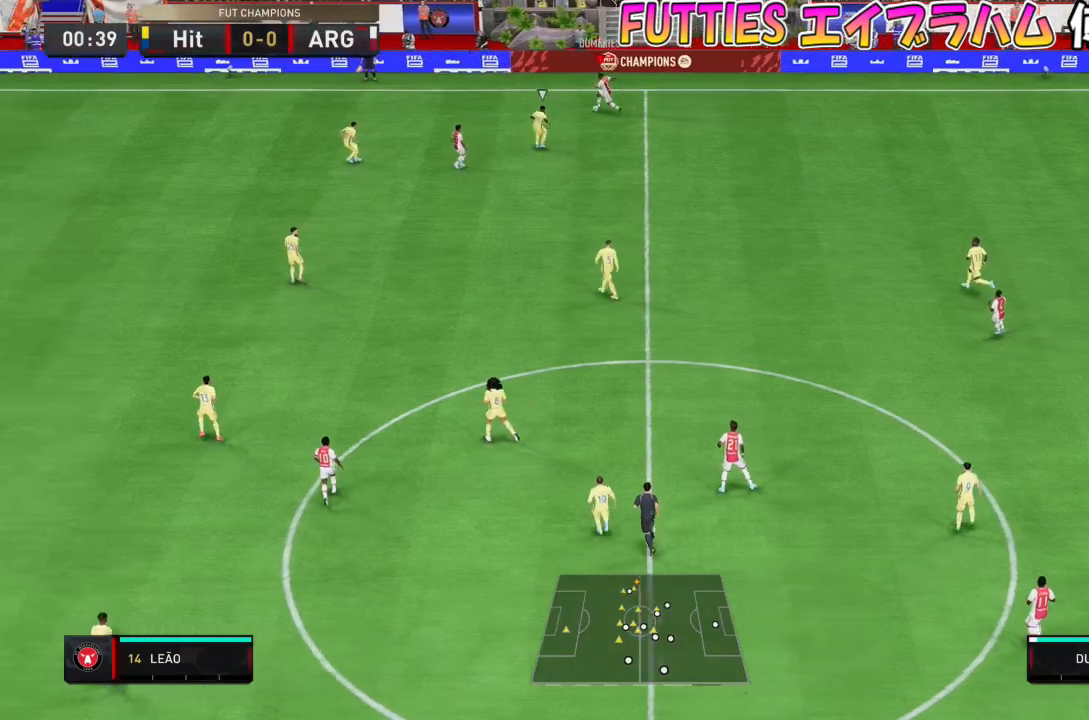
{"buttons": [], "left_stick": "down-left", "right_stick": "center", "events": []}
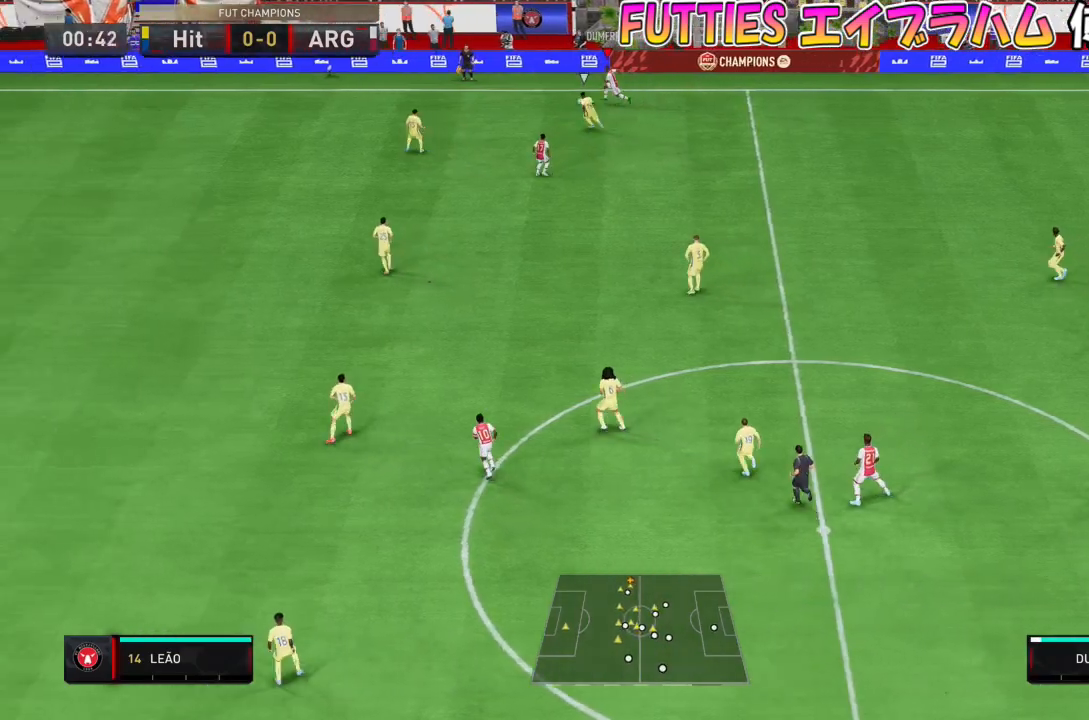
{"buttons": [], "left_stick": "center", "right_stick": "center", "events": [[34, "CIRCLE", "down"], [100, "left_stick", "center"], [200, "CIRCLE", "up"], [234, "CROSS", "down"], [434, "CROSS", "up"]]}
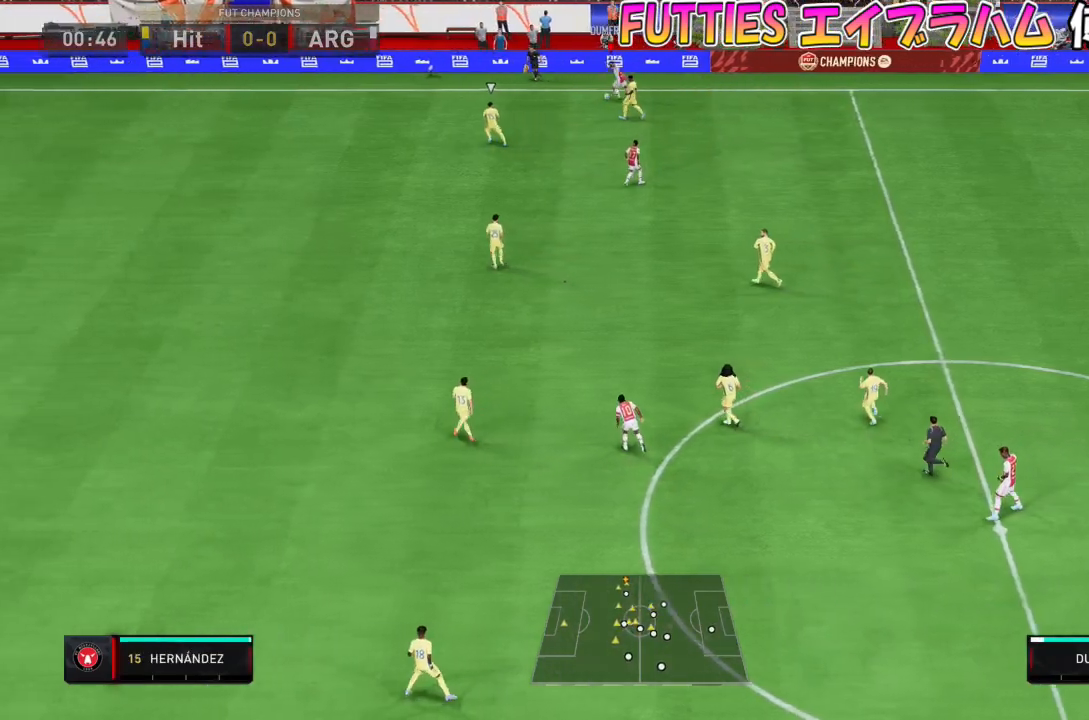
{"buttons": [], "left_stick": "down", "right_stick": "center", "events": [[200, "left_stick", "down-right"], [500, "left_stick", "down"]]}
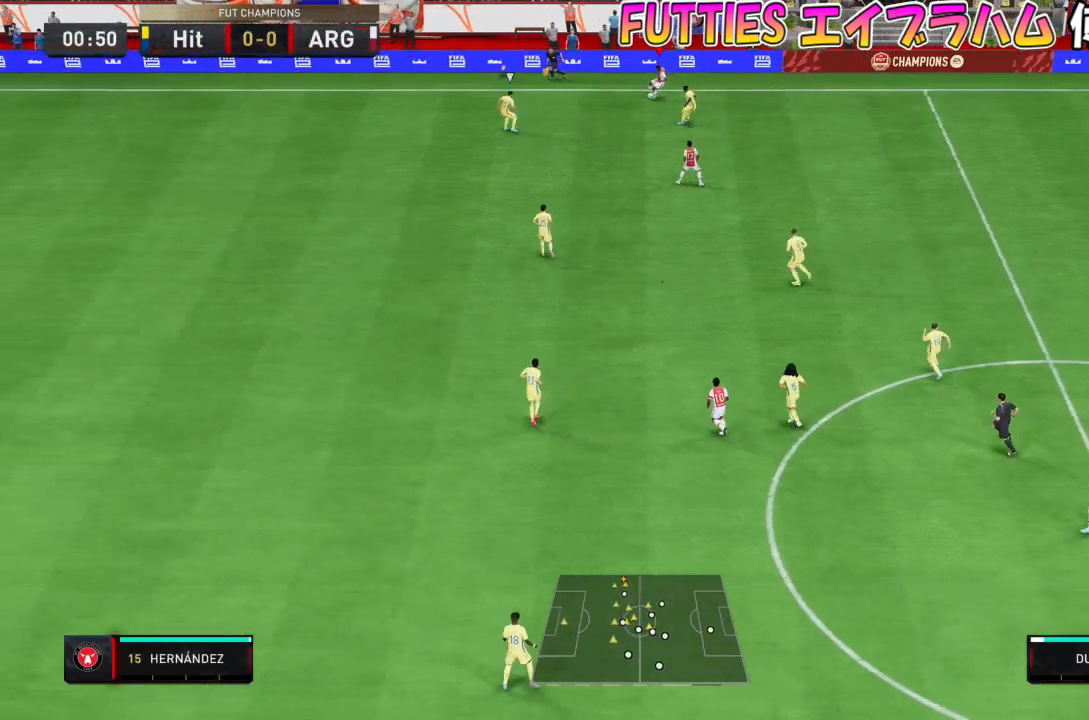
{"buttons": [], "left_stick": "down-left", "right_stick": "center", "events": [[34, "left_stick", "down-left"]]}
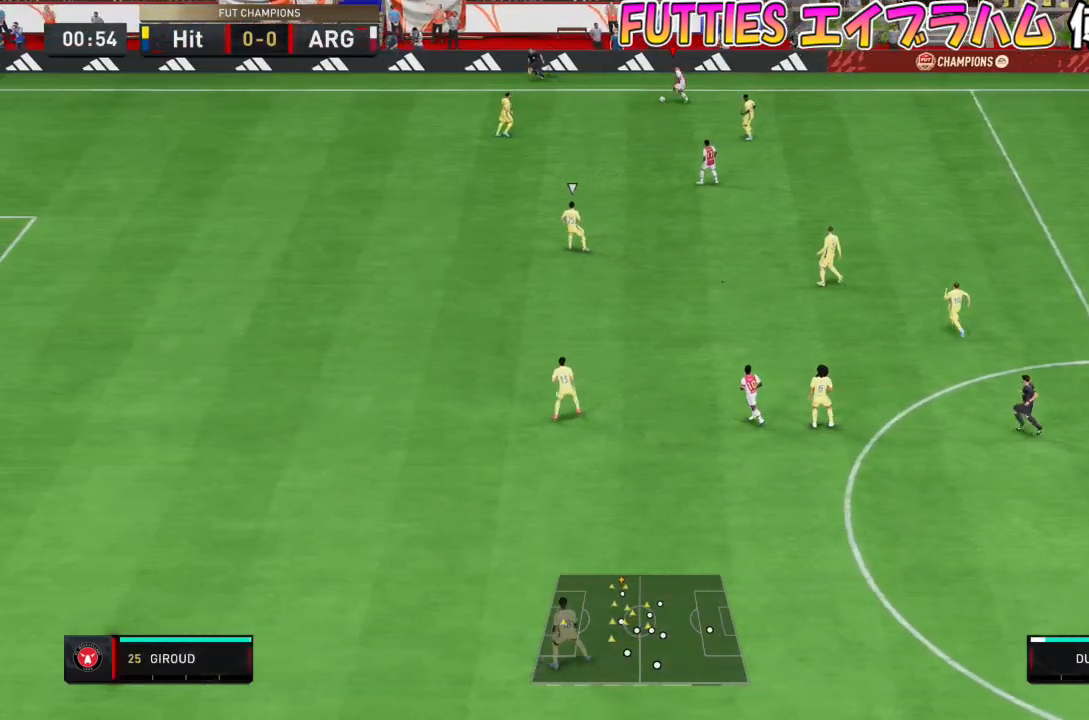
{"buttons": [], "left_stick": "down-left", "right_stick": "center", "events": []}
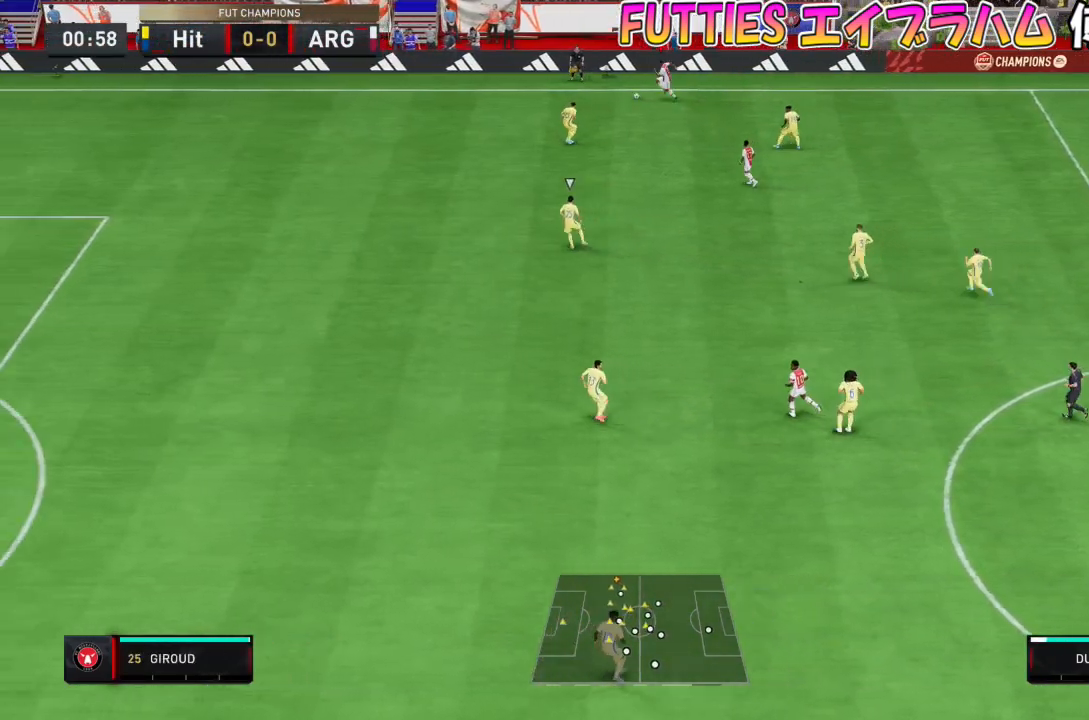
{"buttons": [], "left_stick": "down-left", "right_stick": "center", "events": []}
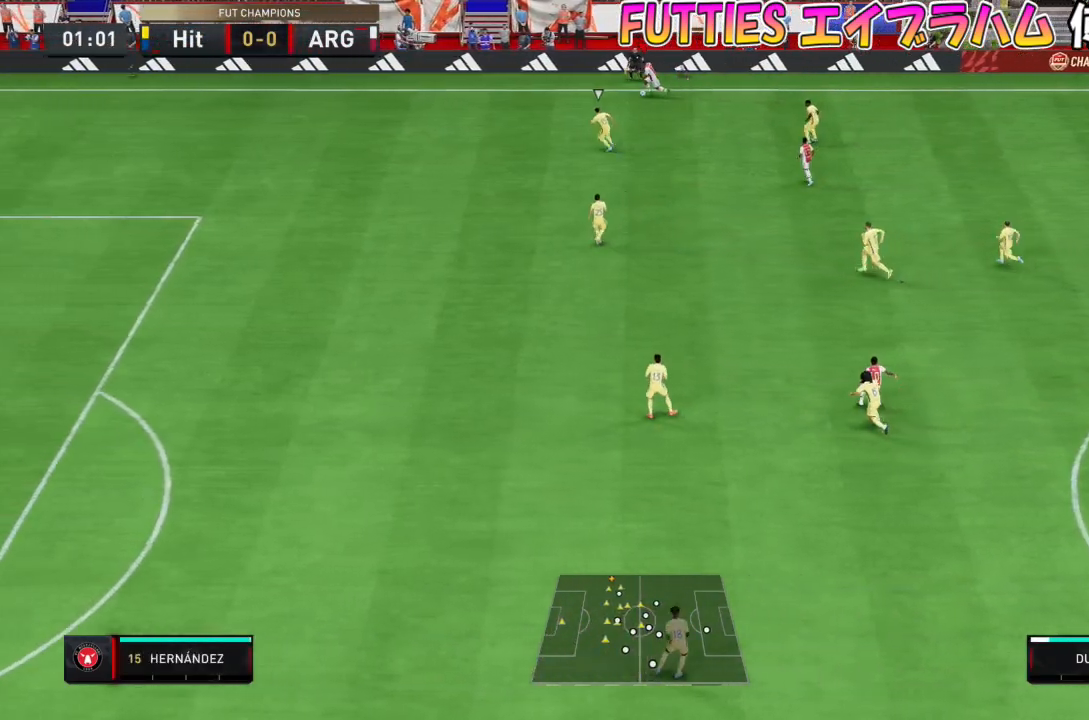
{"buttons": [], "left_stick": "down-left", "right_stick": "center", "events": []}
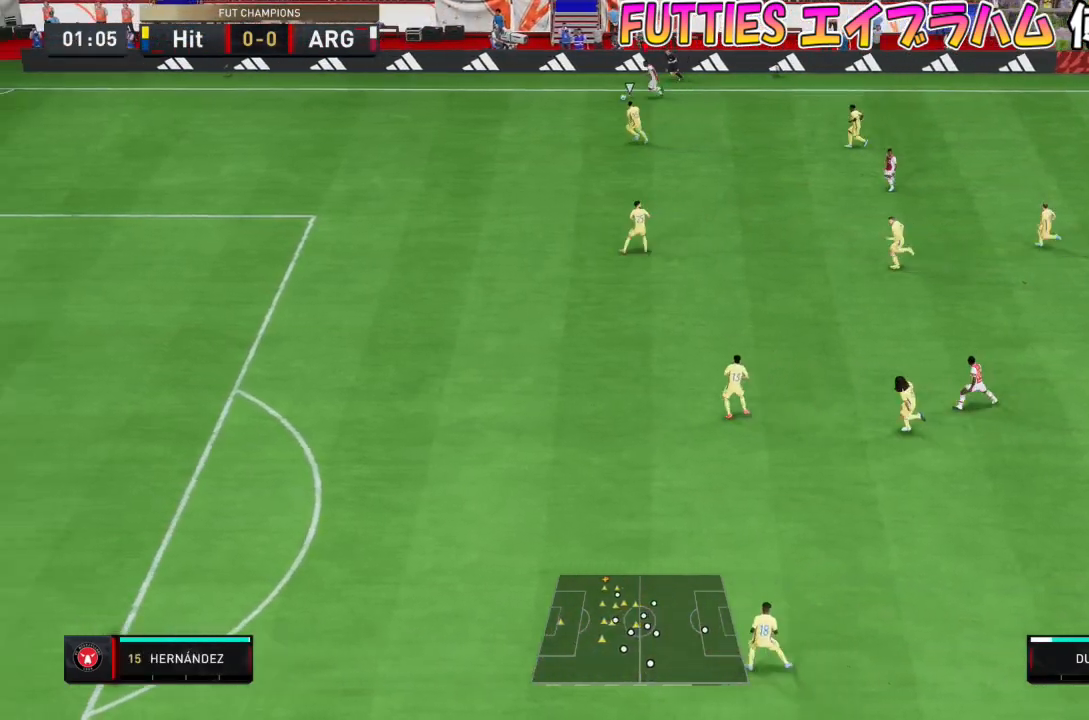
{"buttons": [], "left_stick": "center", "right_stick": "down", "events": [[301, "left_stick", "center"], [301, "right_stick", "down"]]}
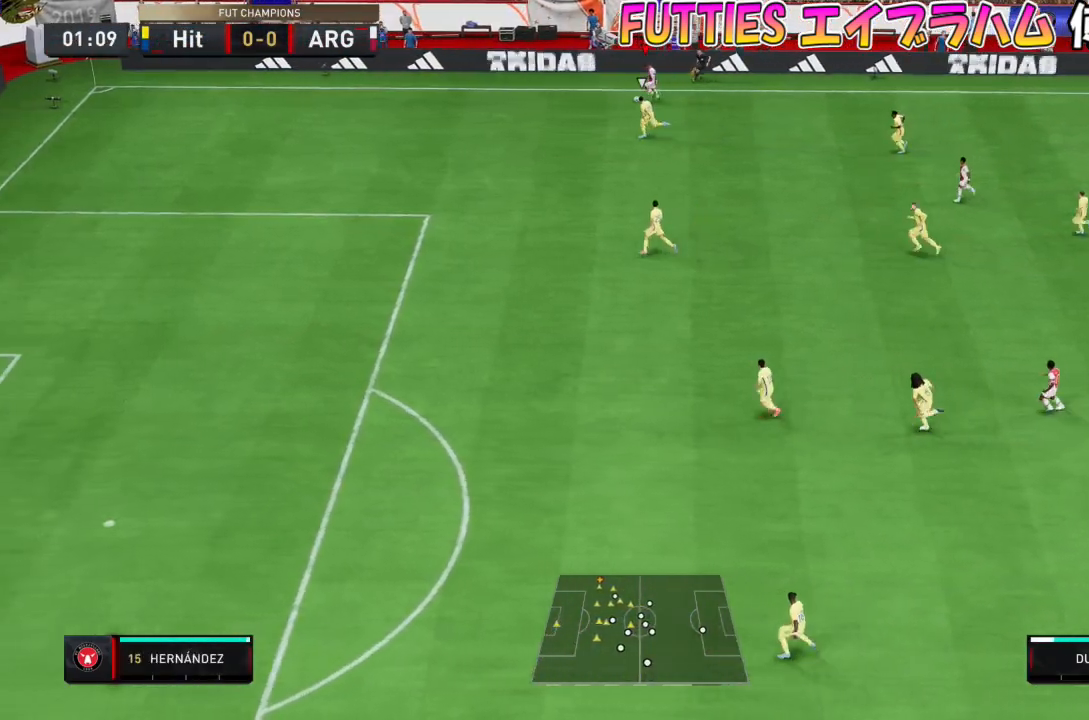
{"buttons": [], "left_stick": "down-right", "right_stick": "center", "events": [[133, "left_stick", "down"], [233, "right_stick", "center"], [400, "left_stick", "down-right"]]}
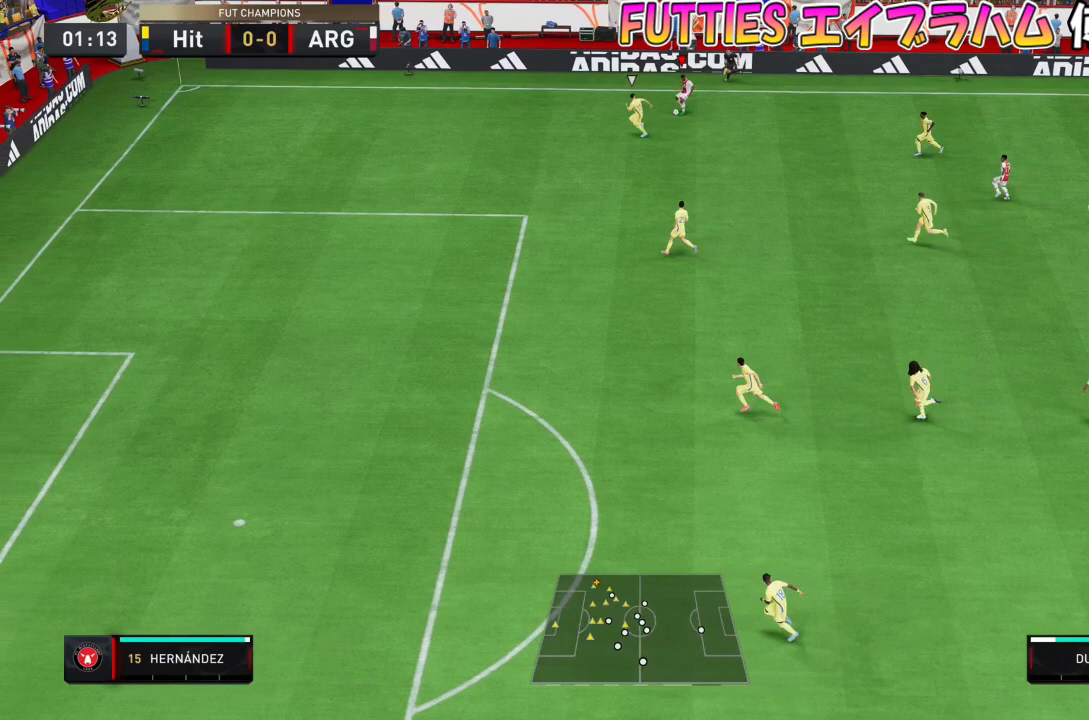
{"buttons": [], "left_stick": "down", "right_stick": "center", "events": [[167, "left_stick", "down"]]}
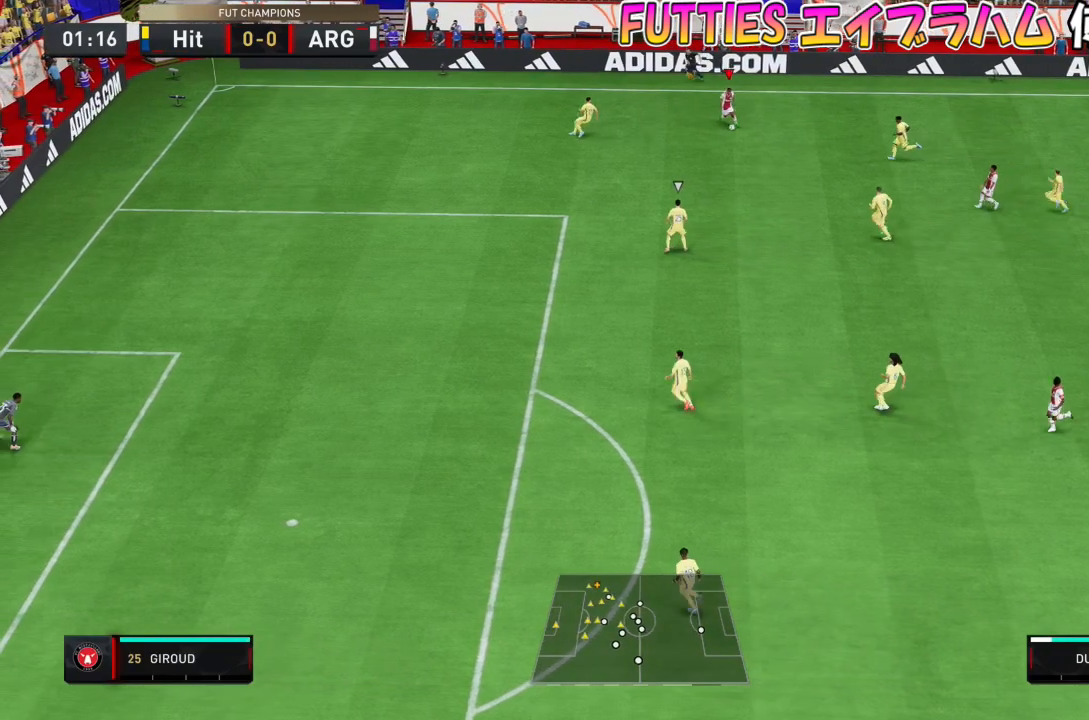
{"buttons": [], "left_stick": "down-left", "right_stick": "center", "events": [[300, "left_stick", "down-left"]]}
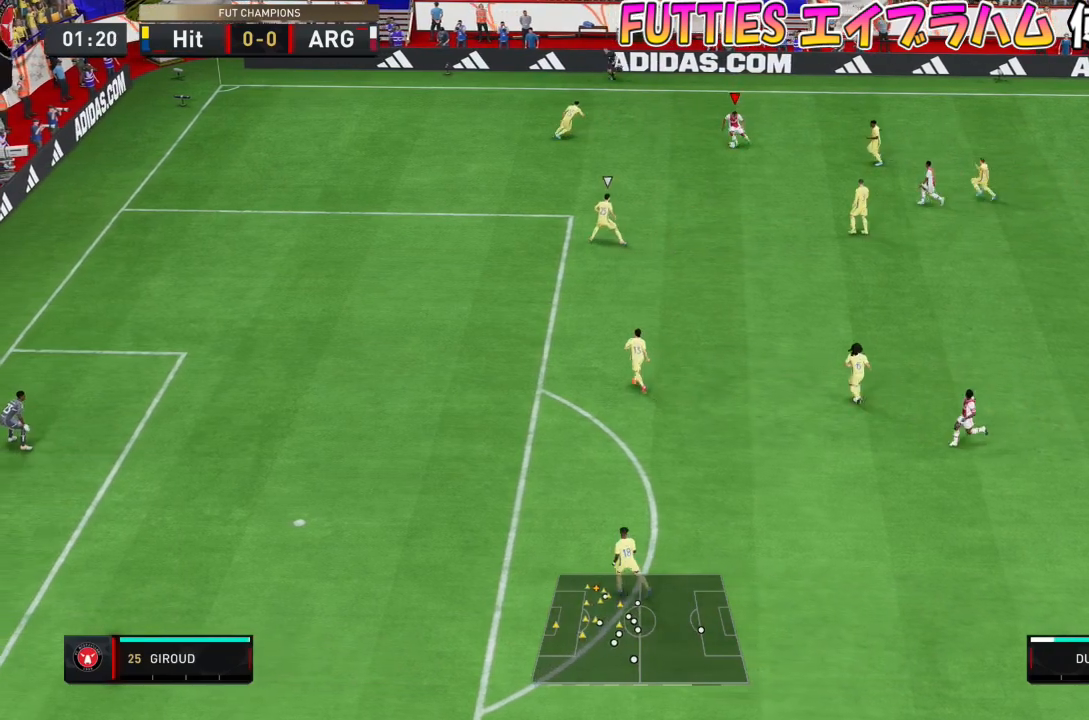
{"buttons": [], "left_stick": "down-right", "right_stick": "center", "events": [[301, "left_stick", "down"], [401, "left_stick", "down-right"]]}
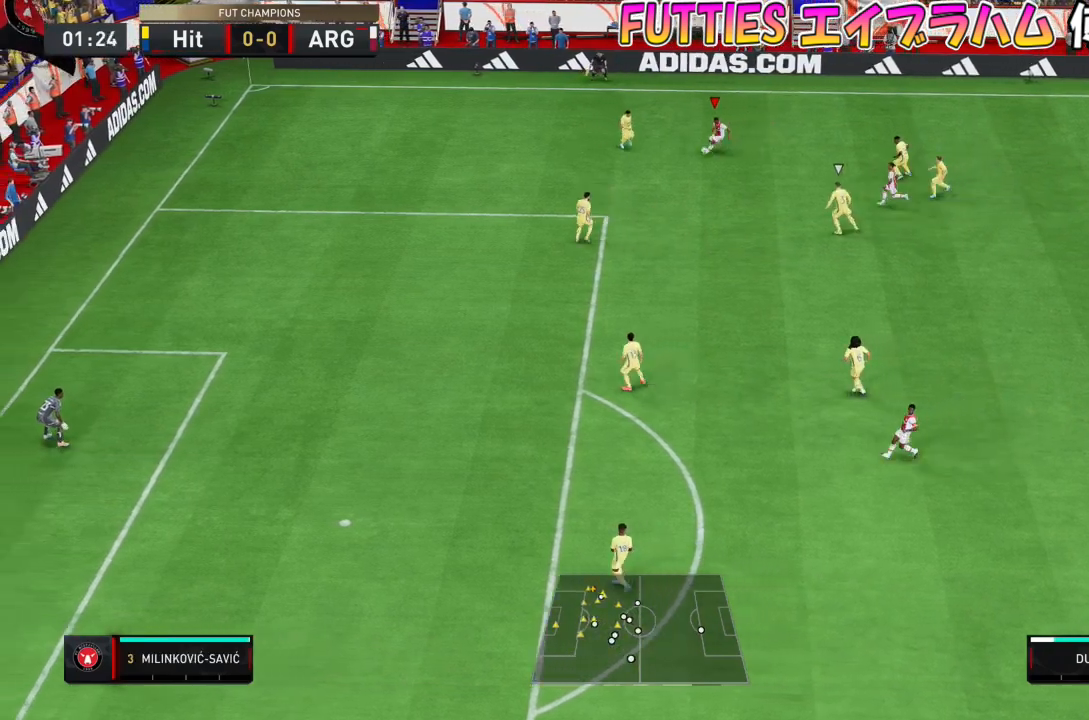
{"buttons": [], "left_stick": "up-right", "right_stick": "center", "events": [[267, "left_stick", "right"], [400, "left_stick", "up-right"]]}
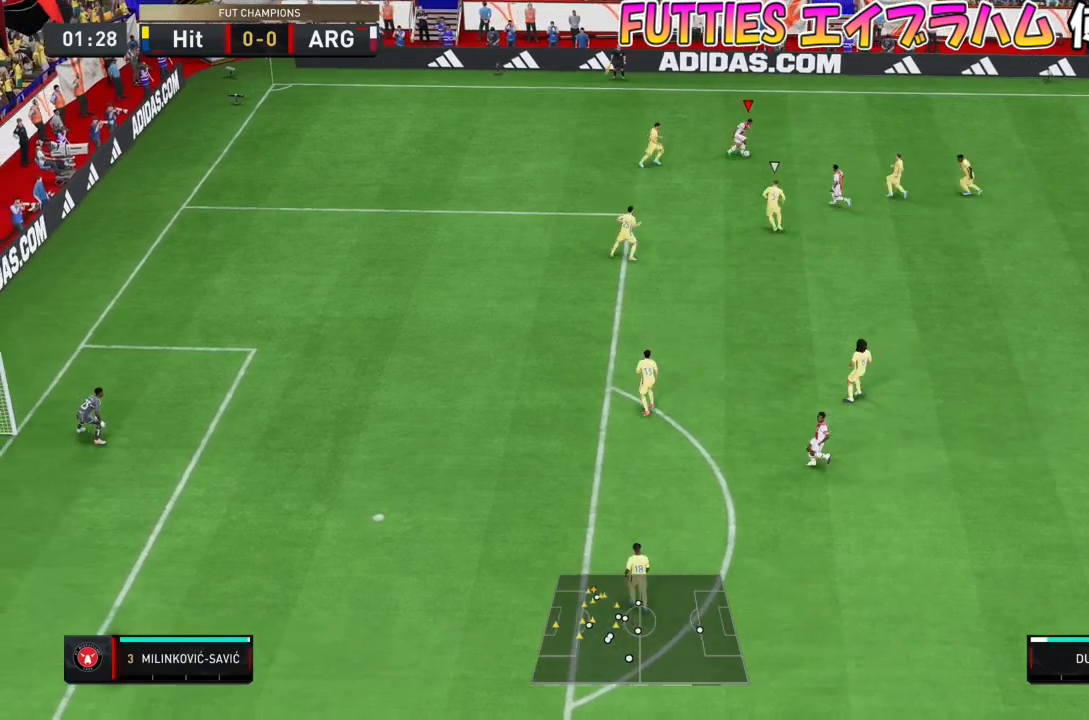
{"buttons": [], "left_stick": "right", "right_stick": "center", "events": [[200, "left_stick", "right"]]}
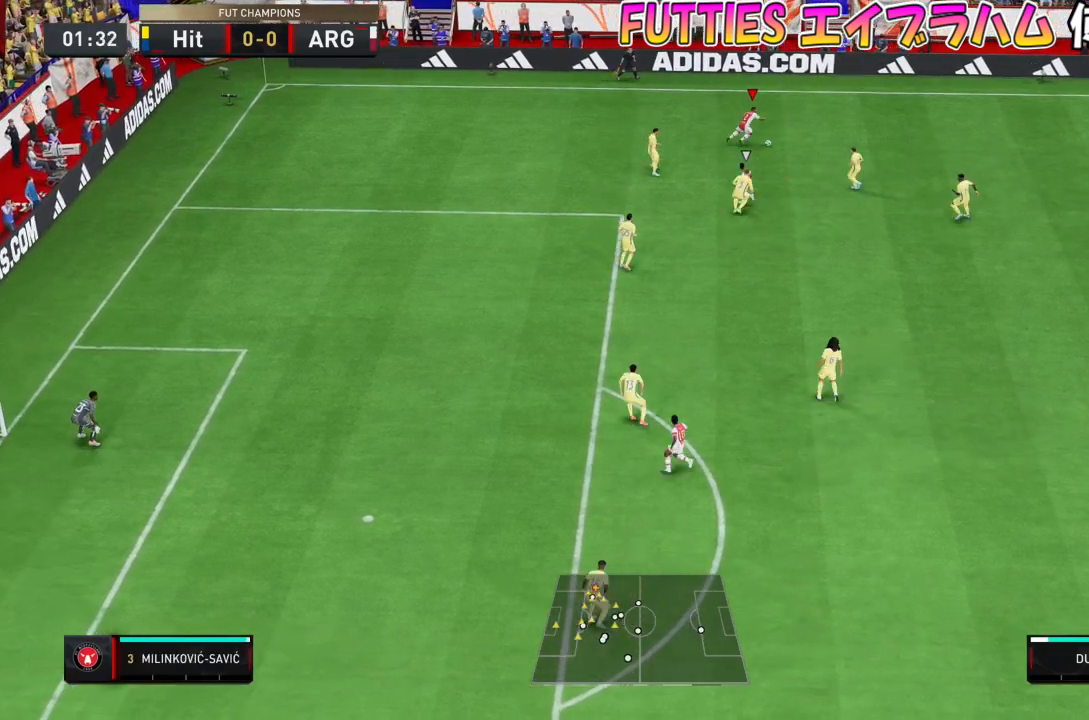
{"buttons": [], "left_stick": "right", "right_stick": "center", "events": []}